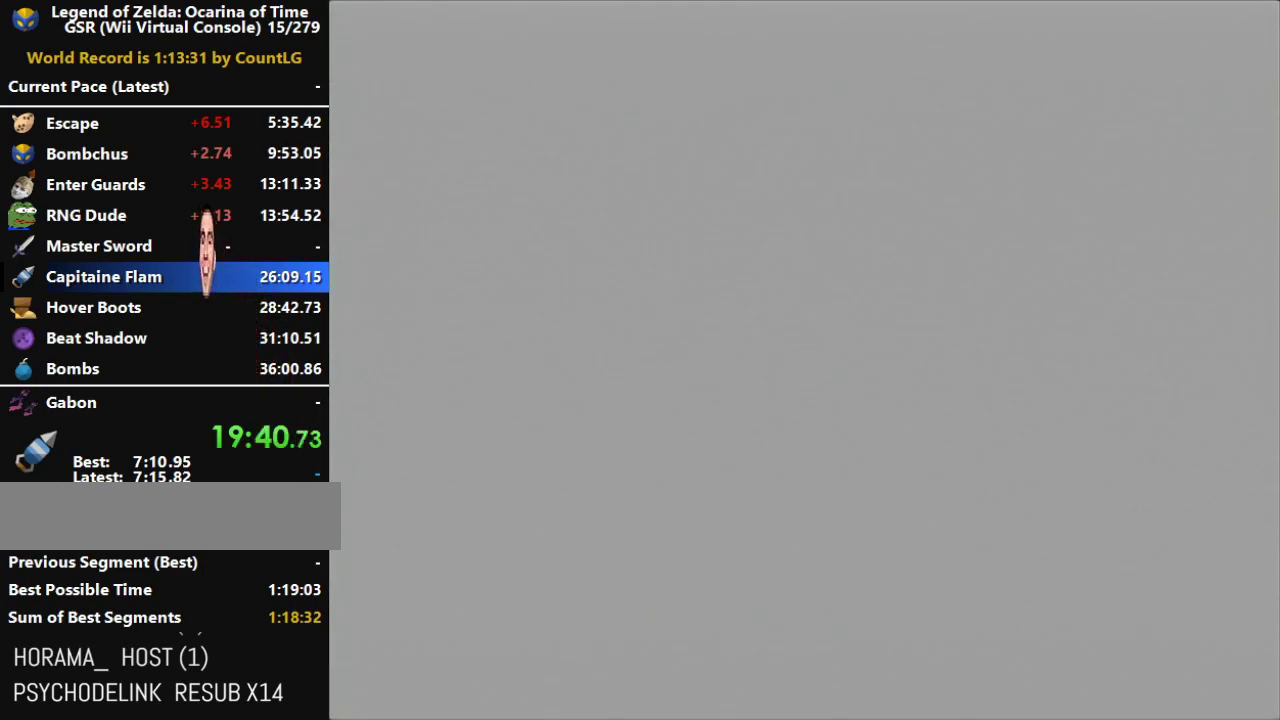
Gameplay with a controller (Nintendo layout); each line is a JSON object with the inputs held at the frame after it. "events" lists button and stick changes between this image and that frame as [ms after this image, input, new state], when the widget could be followed in between. Not read: A L3 R3 left_stick.
{"buttons": [], "right_stick": "center", "events": [[17, "B", "up"], [133, "B", "down"], [200, "B", "up"], [333, "B", "down"], [400, "B", "up"]]}
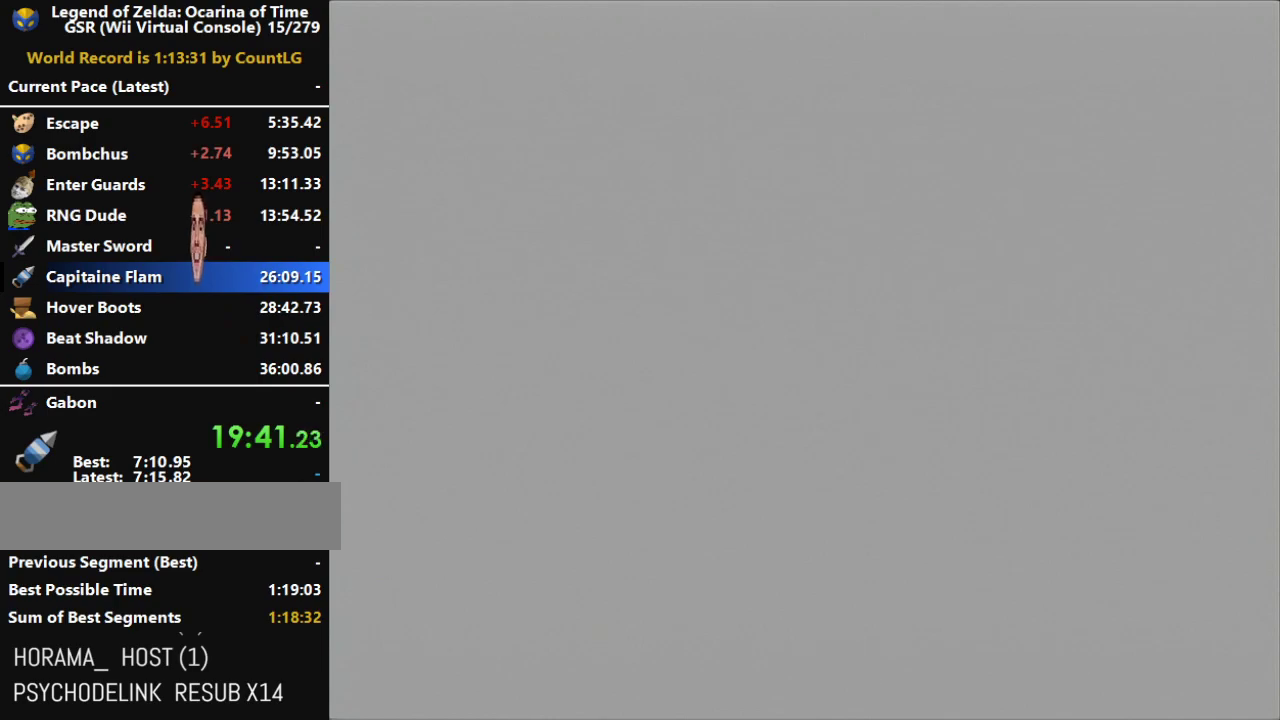
{"buttons": [], "right_stick": "center", "events": [[17, "B", "down"], [117, "B", "up"], [200, "B", "down"], [300, "B", "up"], [417, "B", "down"], [483, "B", "up"]]}
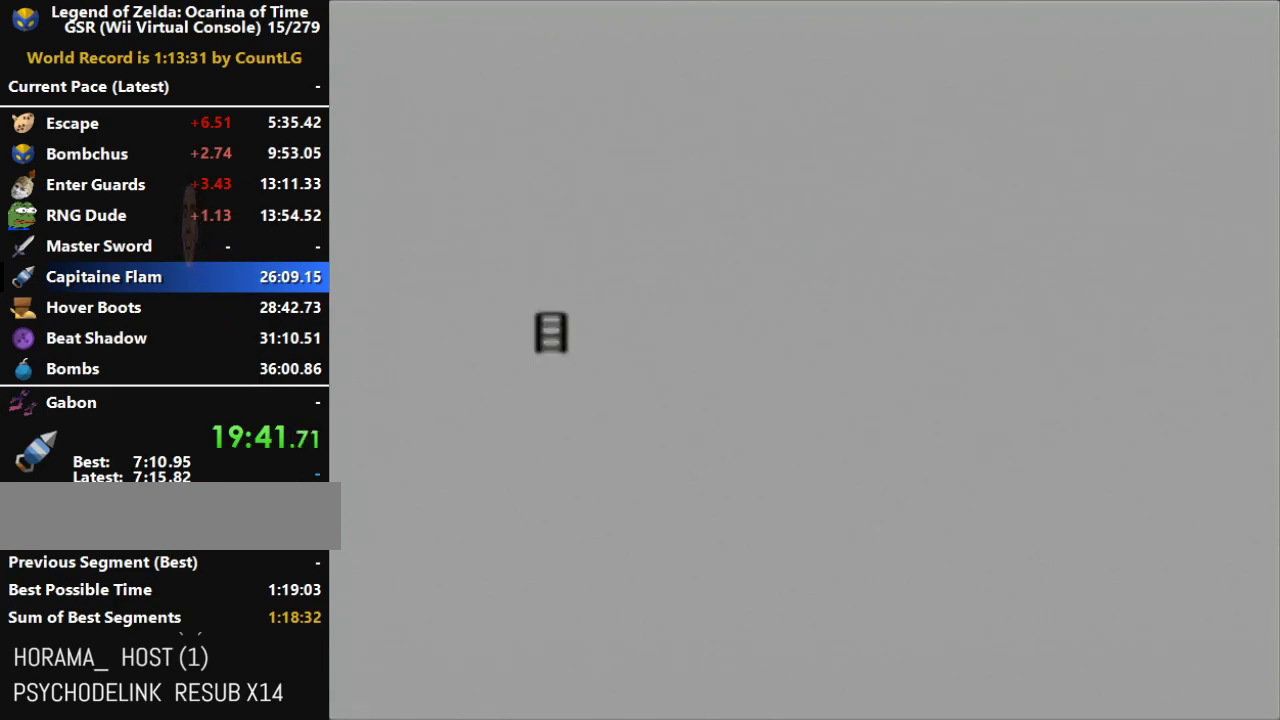
{"buttons": [], "right_stick": "center", "events": [[117, "B", "down"], [200, "B", "up"], [300, "B", "down"], [383, "B", "up"]]}
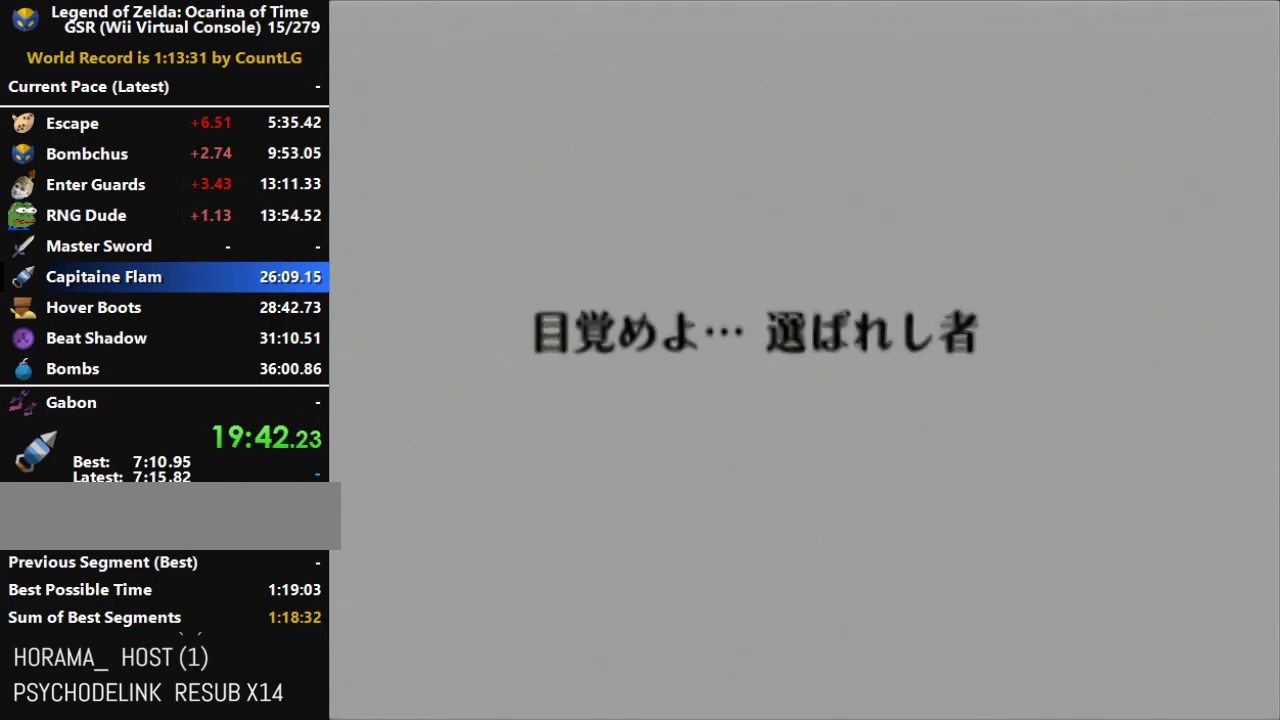
{"buttons": ["B"], "right_stick": "center", "events": [[17, "B", "down"], [117, "B", "up"], [200, "B", "down"], [333, "B", "up"], [433, "B", "down"]]}
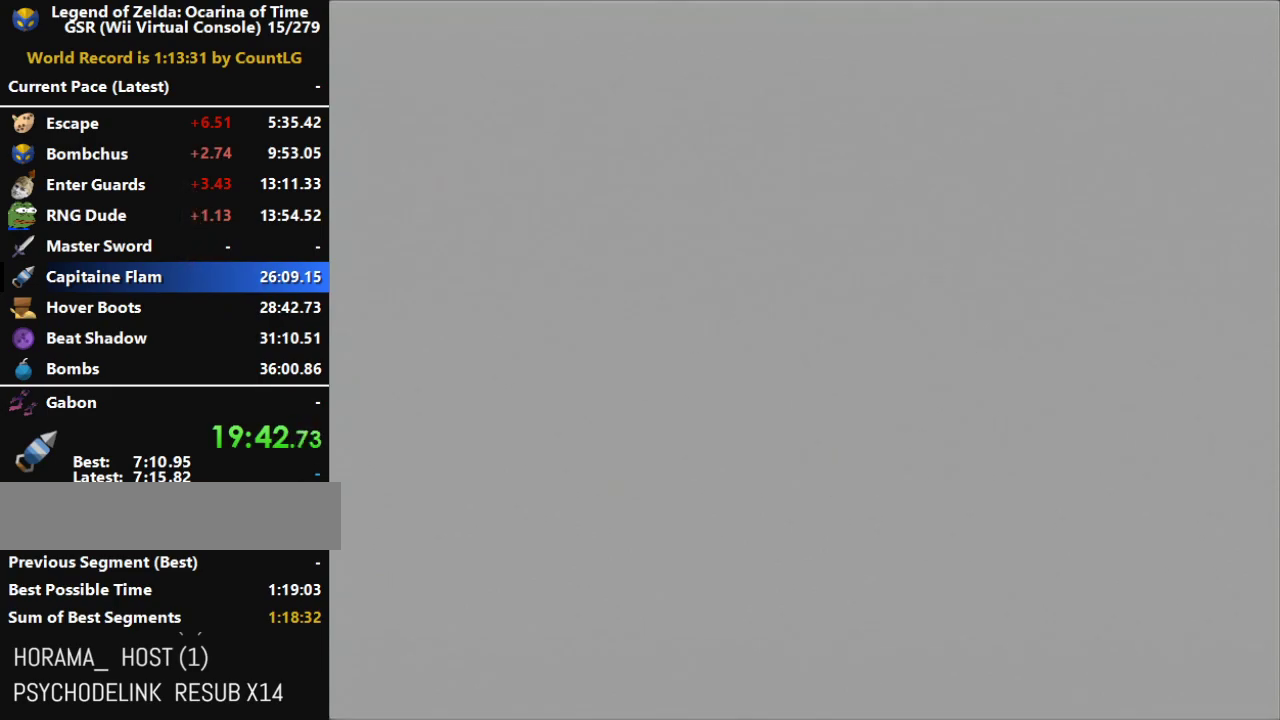
{"buttons": [], "right_stick": "center", "events": [[17, "B", "up"], [117, "B", "down"], [167, "B", "up"]]}